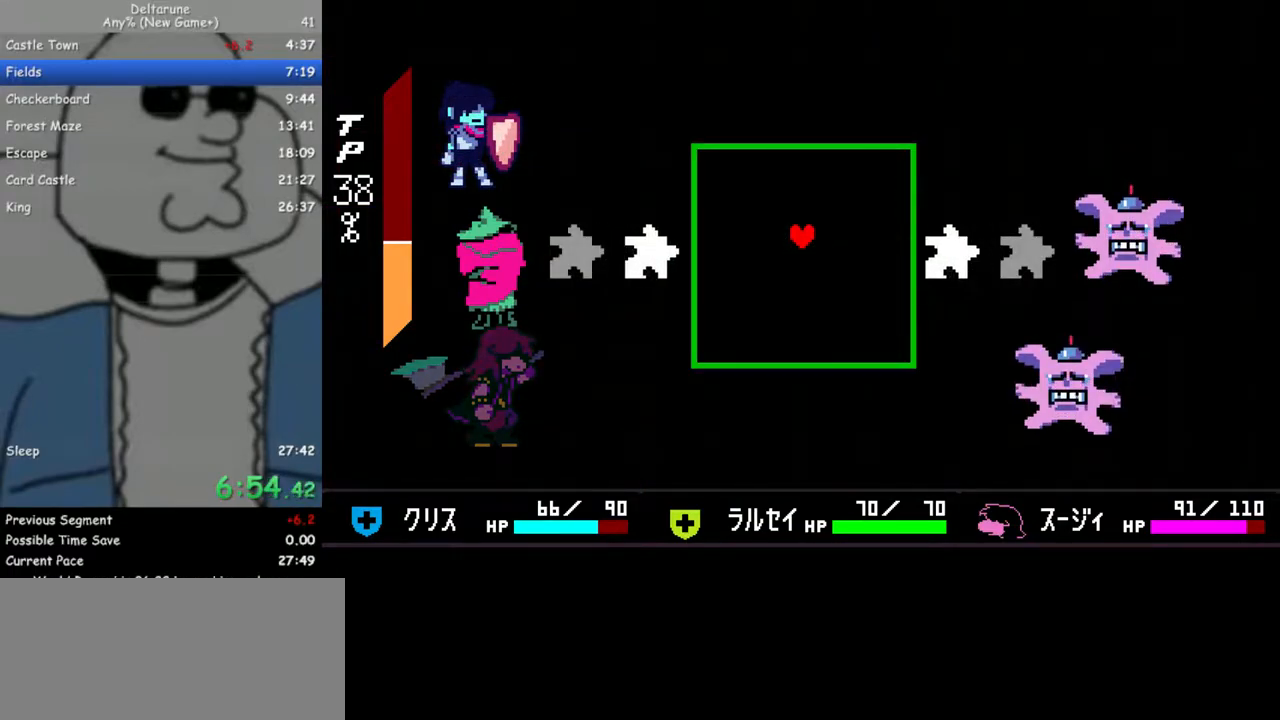
Gameplay with keyboard; each line is a JSON object with the keys held at the frame after it. "events" lists presses ("down") and releases ("up") of "c", "down", "escape", "left", "return", "right", "up", "x" and "z" between this image and that frame as [ms after this image, input, new state], when the widget could be followed in between. No other keys are recorded. Mouse input is not recorded. Not read: ctrl shift.
{"keys": [], "events": [[67, "up", "up"], [217, "up", "down"], [300, "up", "up"]]}
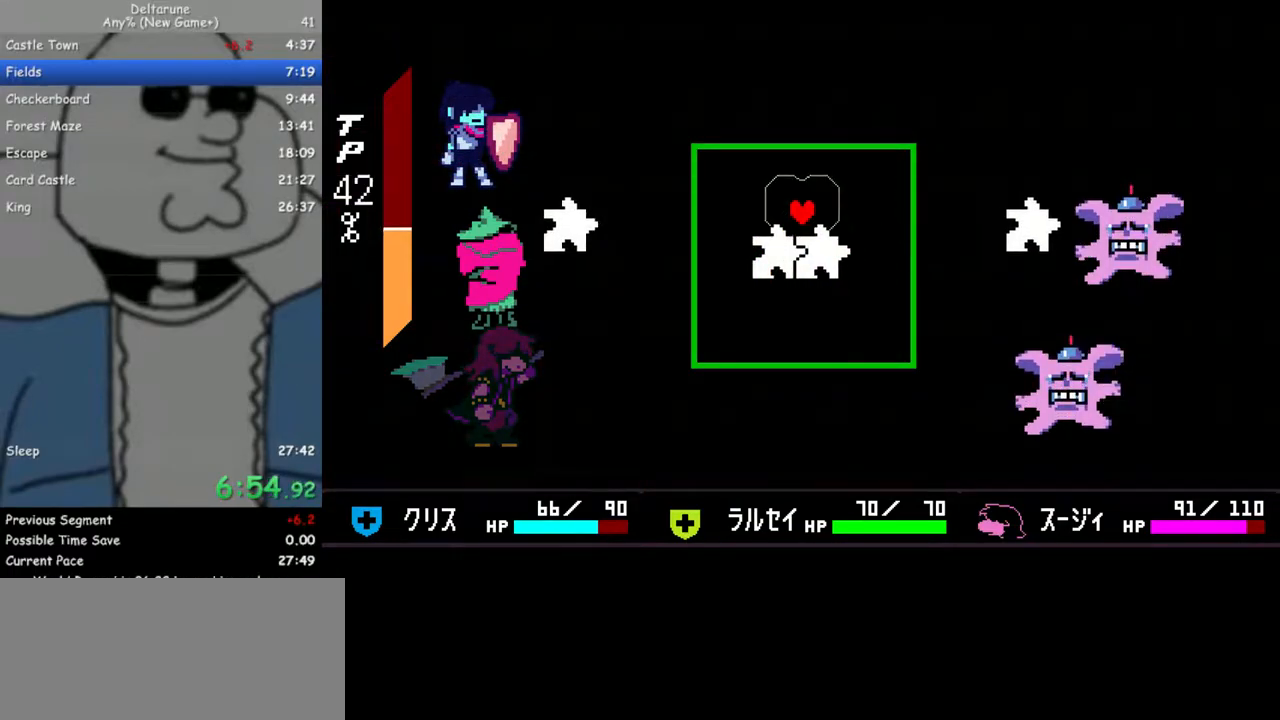
{"keys": [], "events": [[317, "up", "down"], [500, "up", "up"]]}
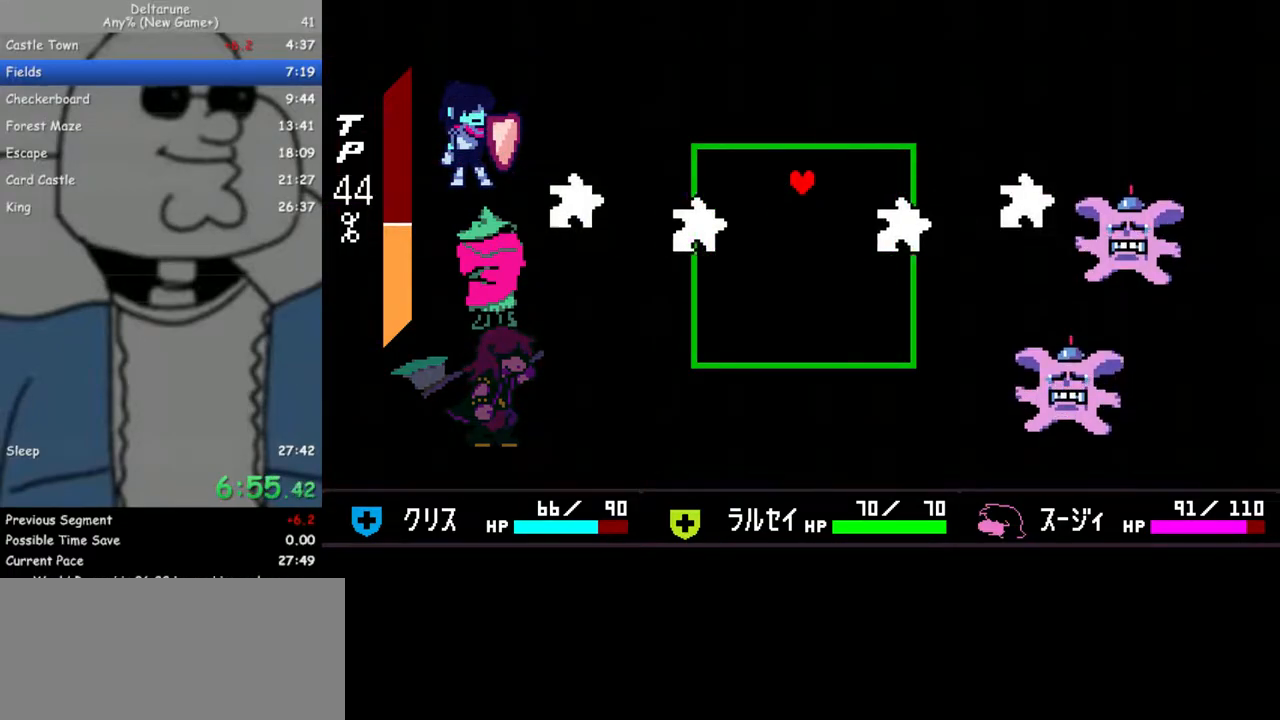
{"keys": [], "events": []}
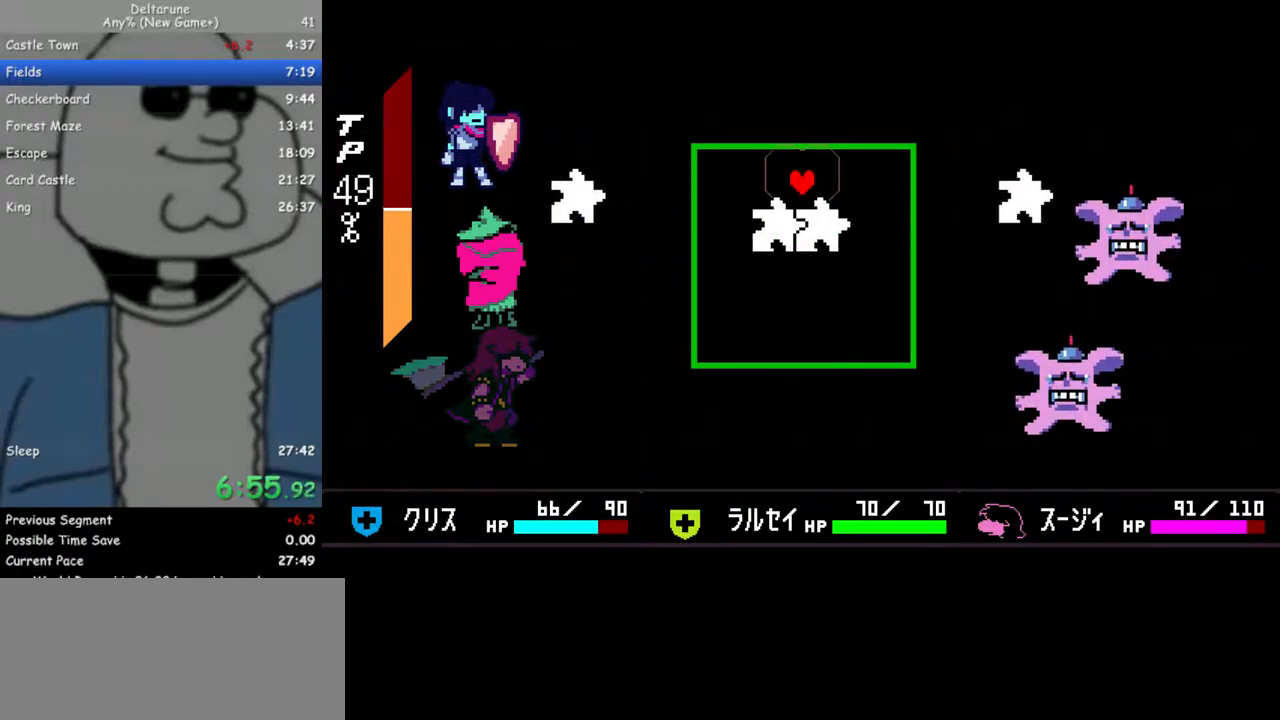
{"keys": [], "events": [[117, "down", "down"], [450, "down", "up"]]}
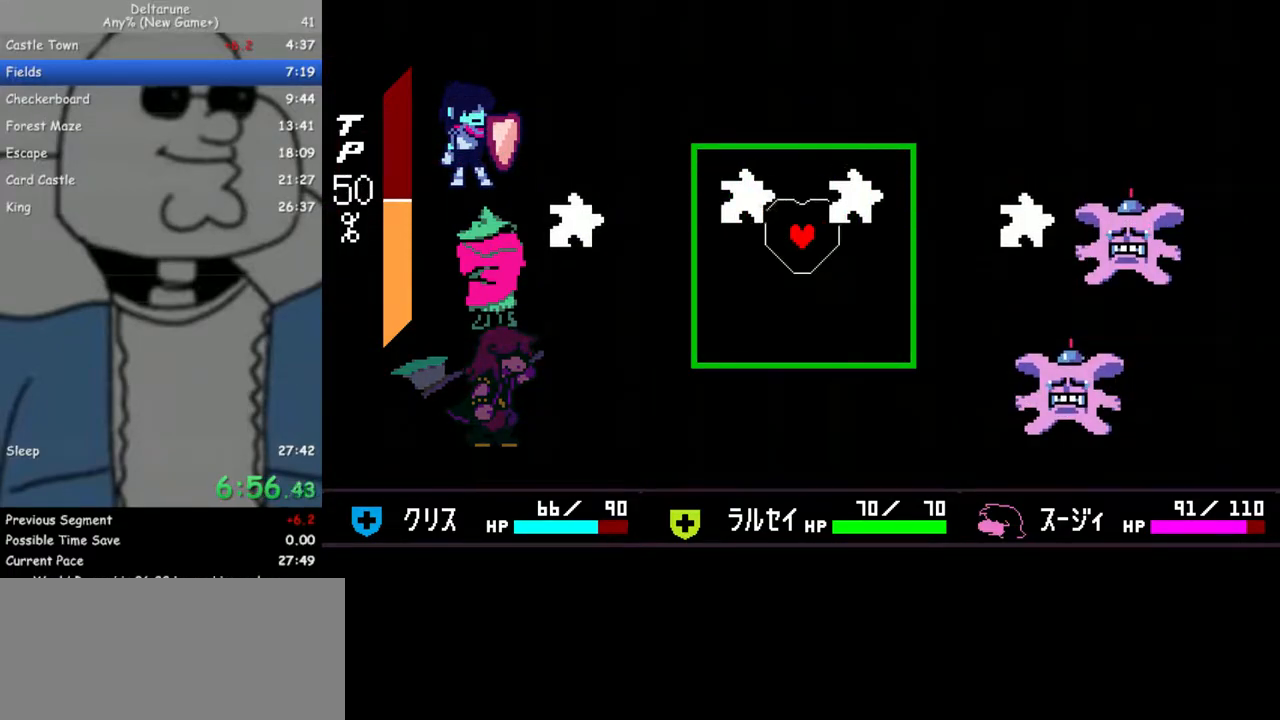
{"keys": ["down"], "events": [[317, "down", "down"]]}
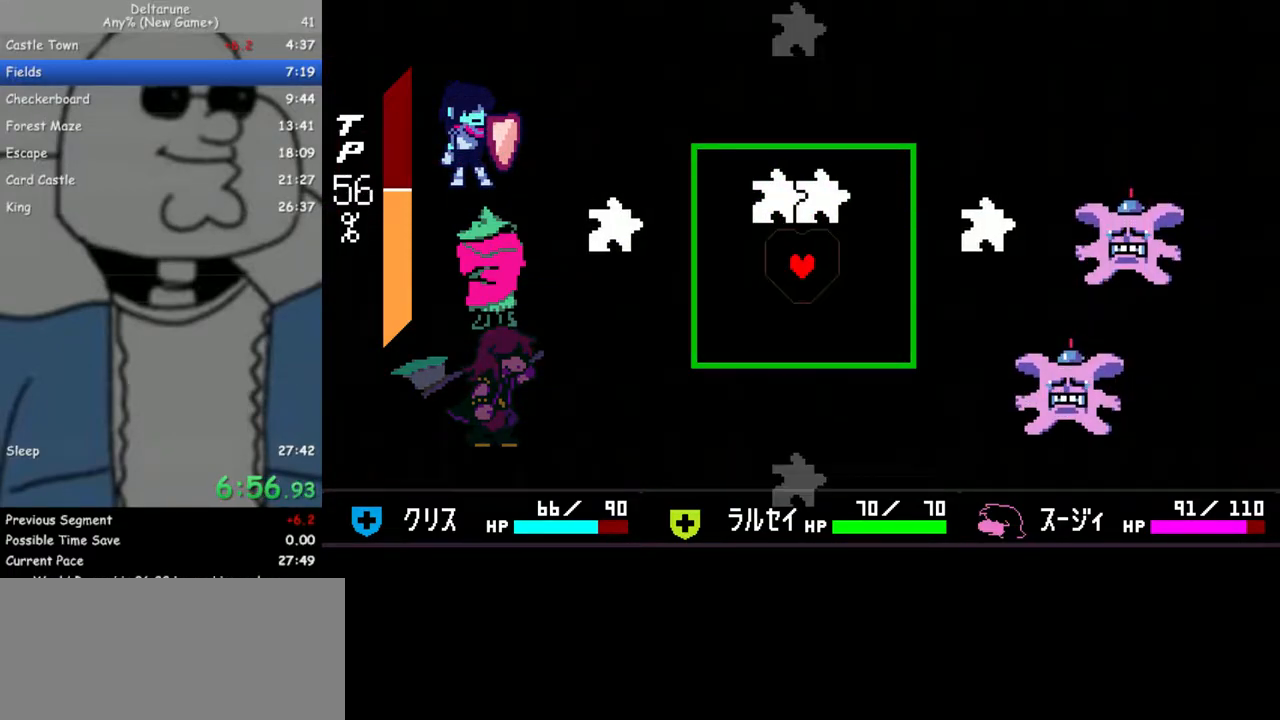
{"keys": [], "events": [[50, "down", "up"]]}
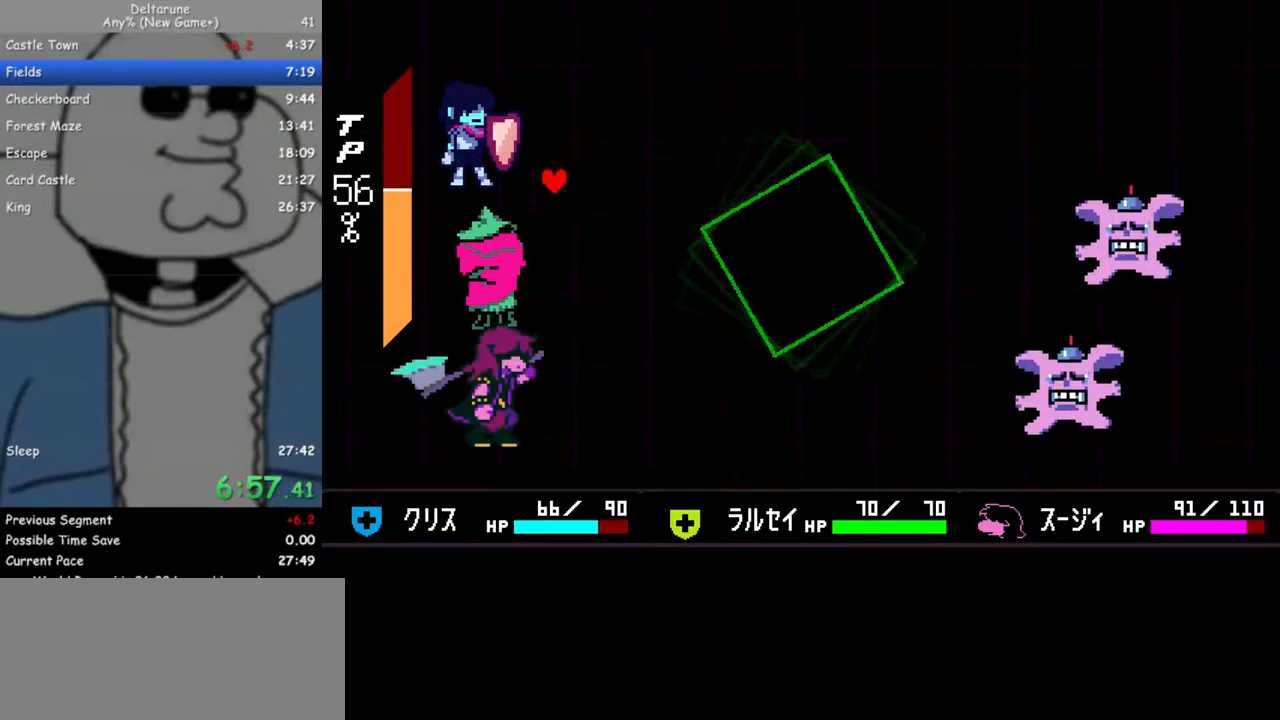
{"keys": [], "events": []}
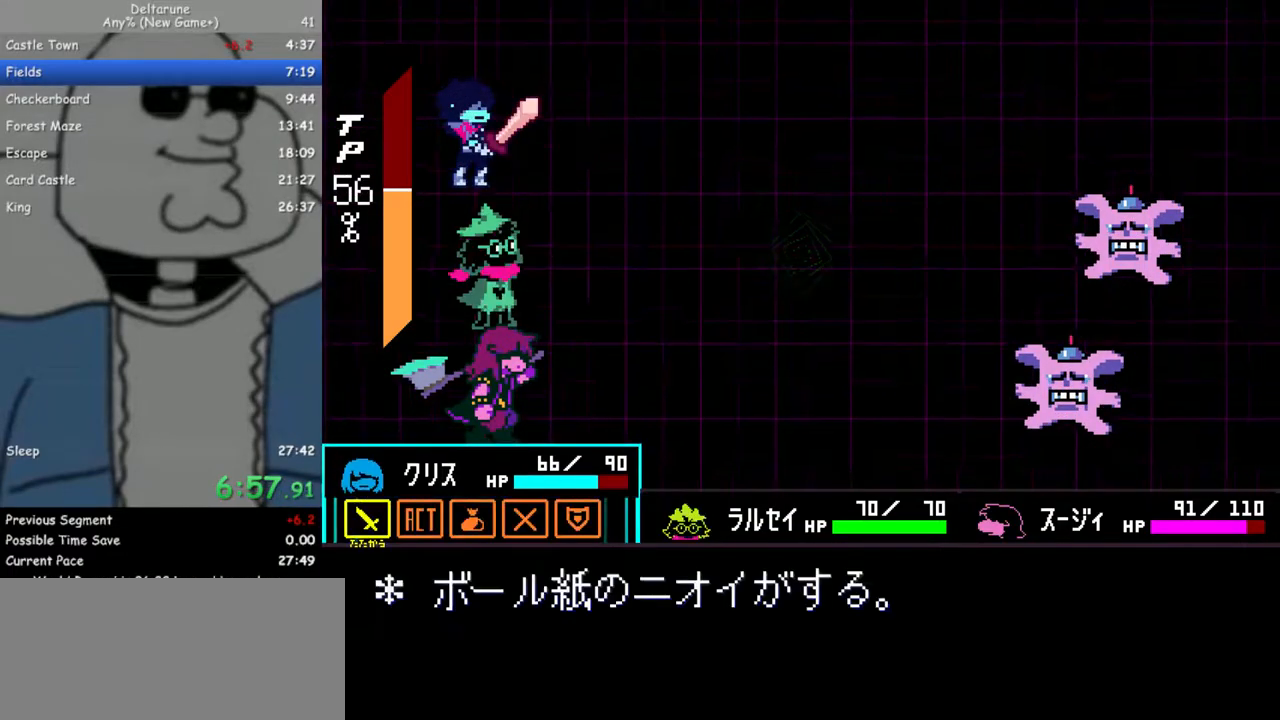
{"keys": ["z"], "events": [[33, "z", "down"], [83, "return", "down"], [133, "return", "up"], [133, "z", "up"], [167, "return", "down"], [167, "z", "down"], [217, "return", "up"], [267, "z", "up"], [317, "return", "down"], [317, "z", "down"], [367, "return", "up"], [417, "z", "up"], [500, "z", "down"]]}
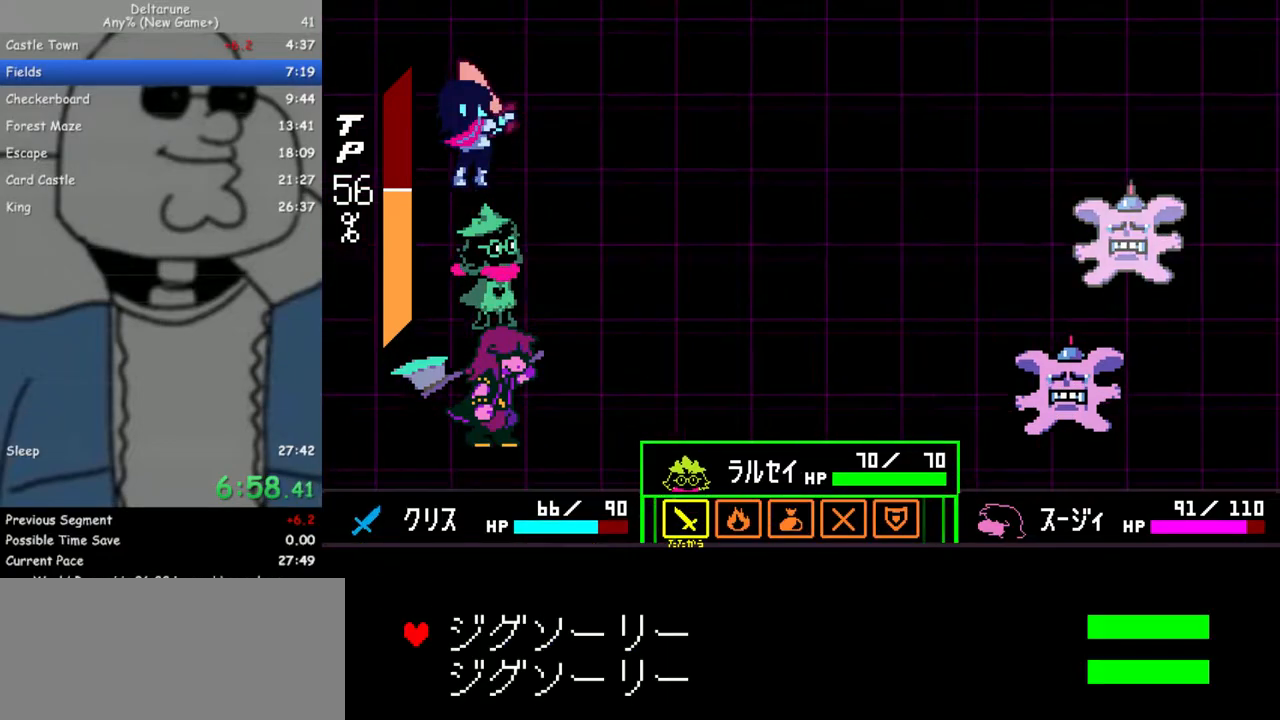
{"keys": [], "events": [[100, "z", "up"]]}
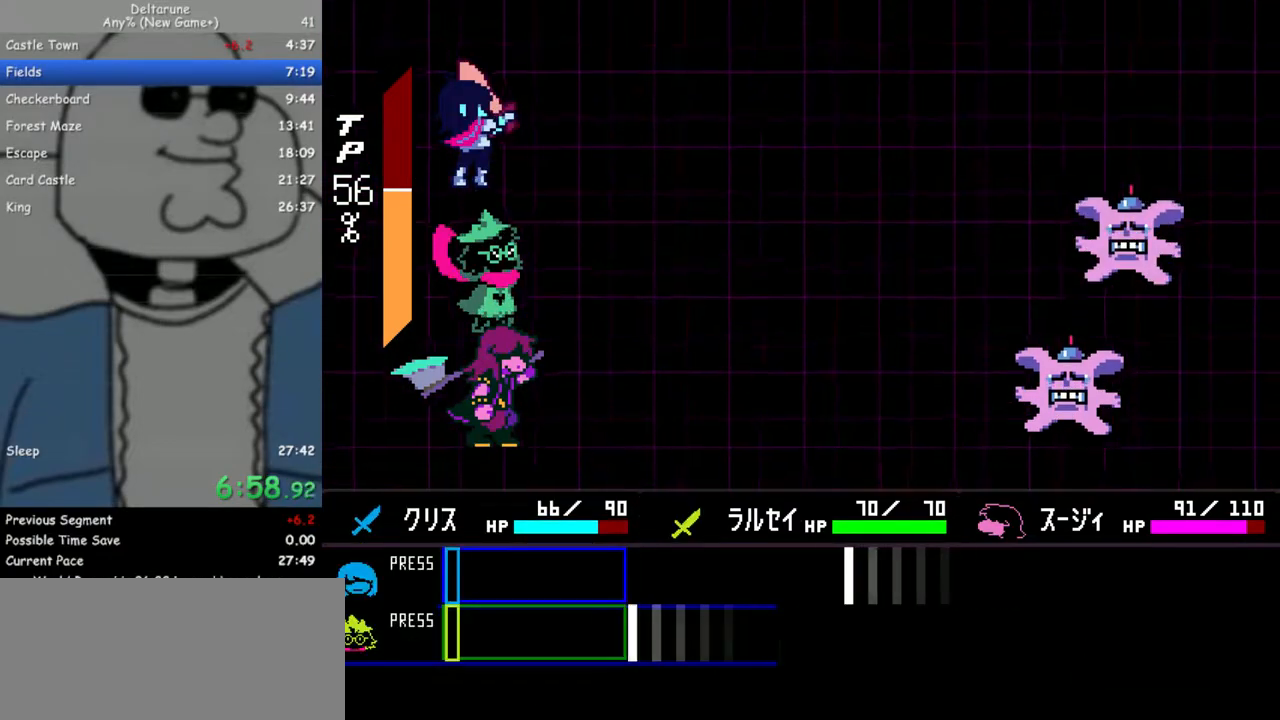
{"keys": ["z"], "events": [[483, "z", "down"]]}
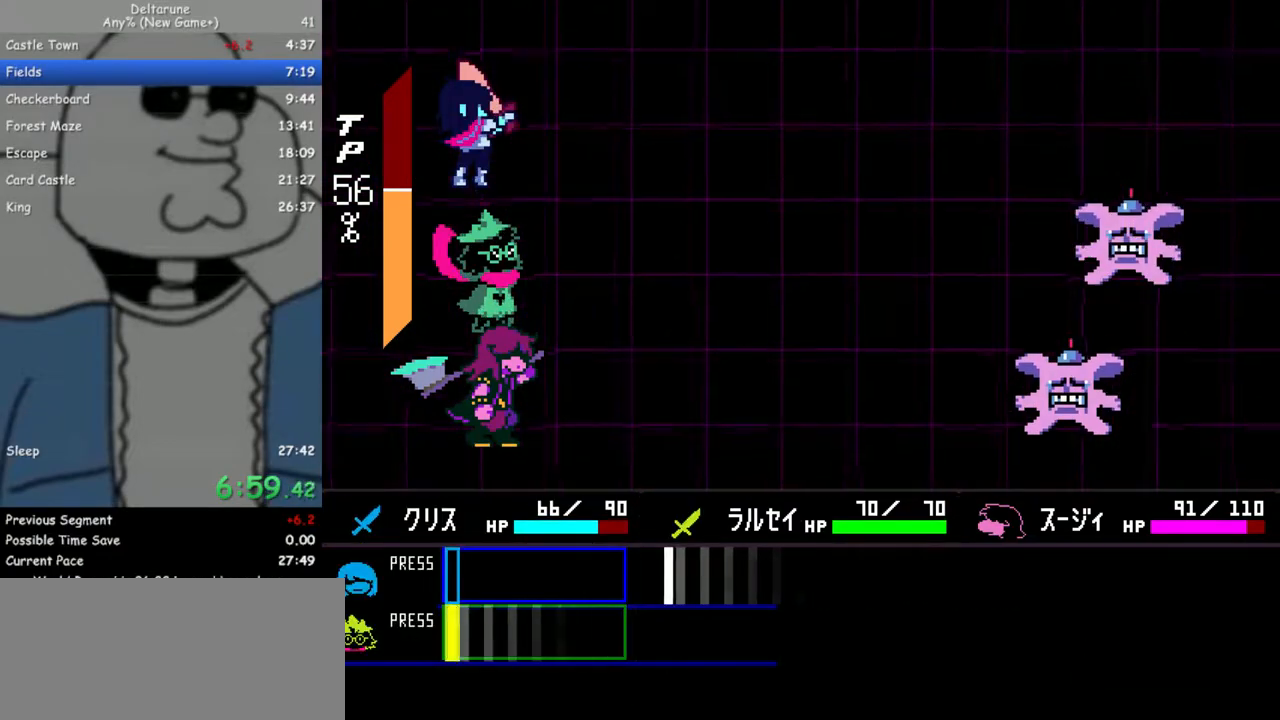
{"keys": [], "events": [[83, "z", "up"]]}
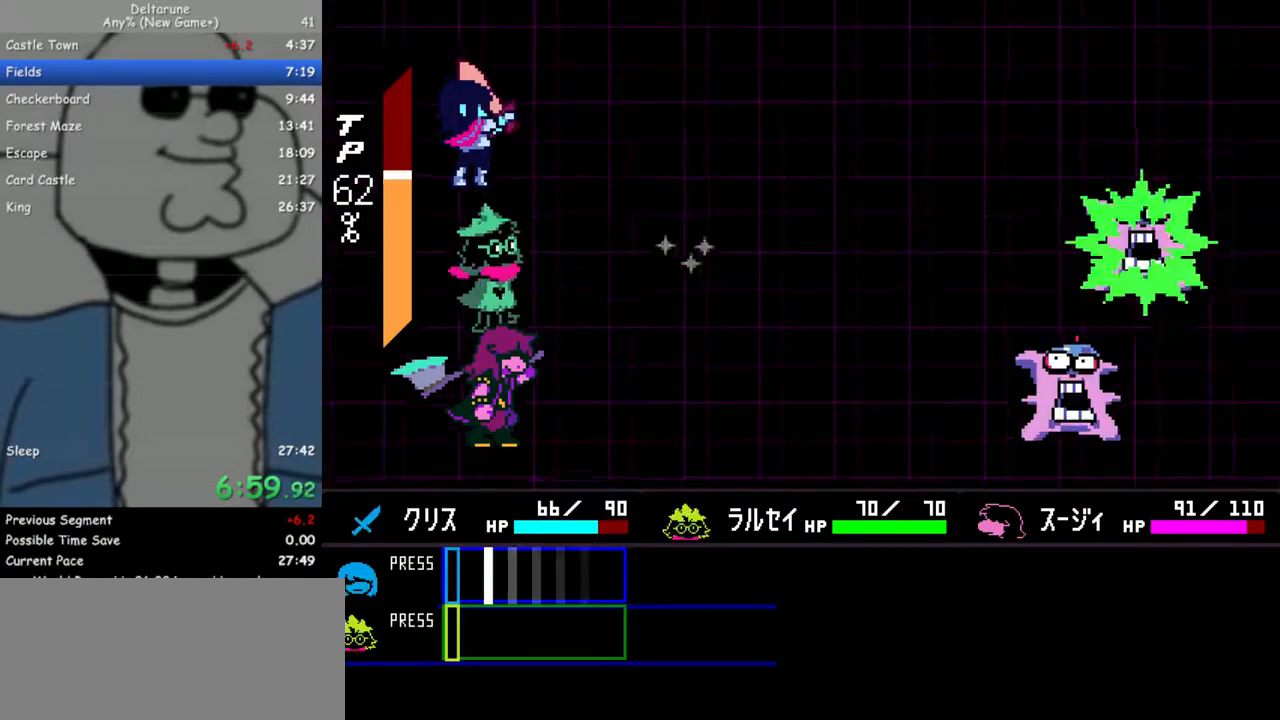
{"keys": [], "events": [[100, "z", "down"], [133, "z", "up"]]}
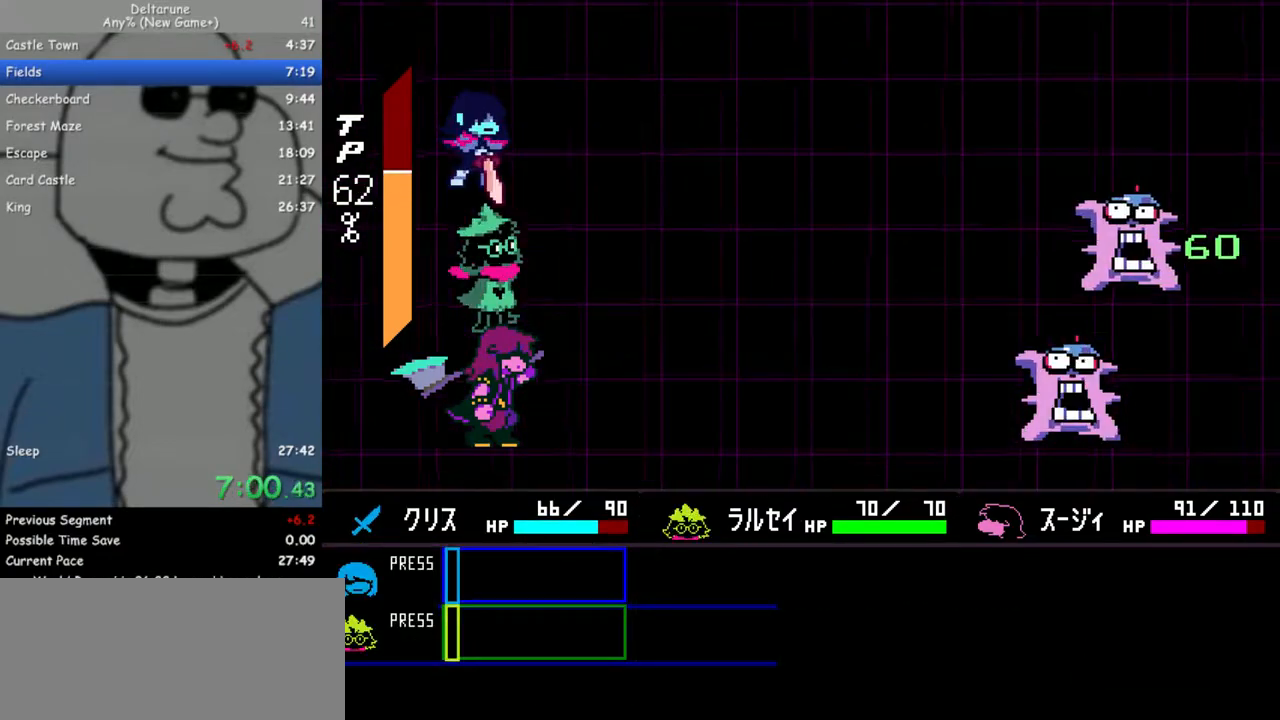
{"keys": ["right", "z"], "events": [[67, "right", "down"], [117, "z", "down"], [200, "z", "up"], [250, "return", "down"], [300, "return", "up"], [300, "z", "down"], [350, "z", "up"], [433, "return", "down"], [433, "z", "down"], [483, "return", "up"]]}
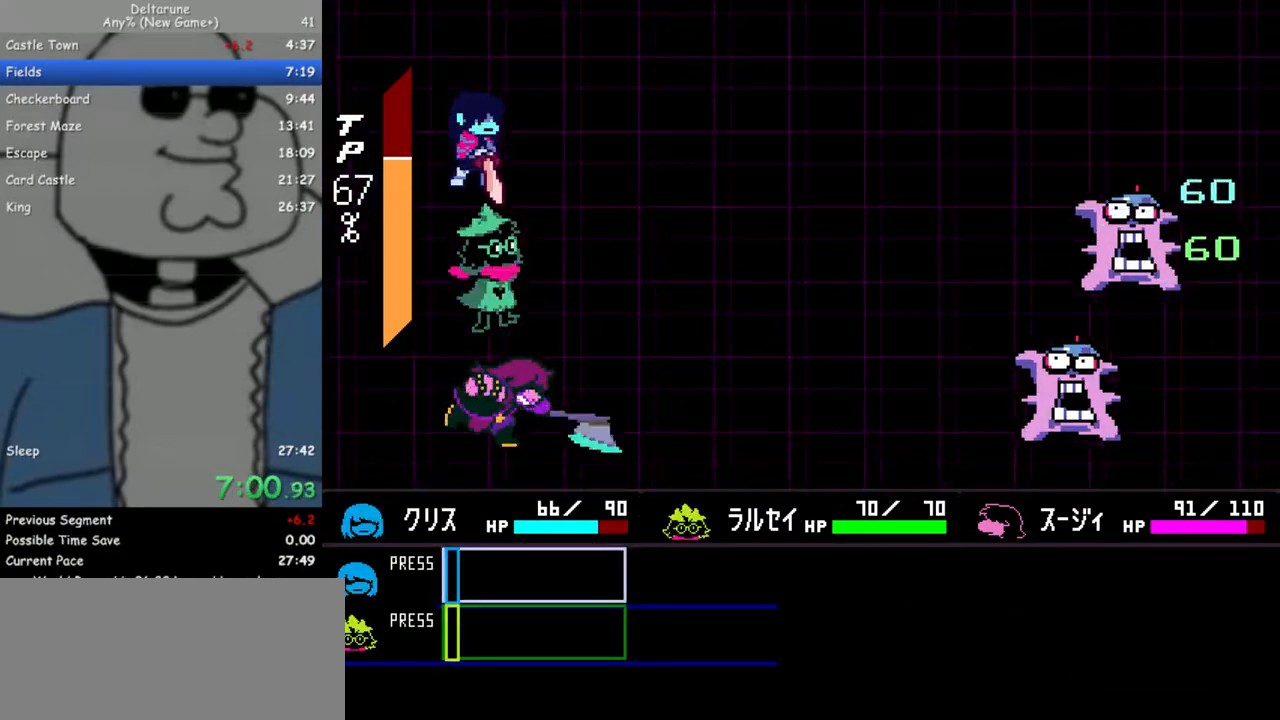
{"keys": ["right", "z"], "events": [[33, "z", "up"], [117, "z", "down"], [217, "z", "up"], [317, "z", "down"], [350, "return", "down"], [400, "return", "up"], [400, "z", "up"], [500, "z", "down"]]}
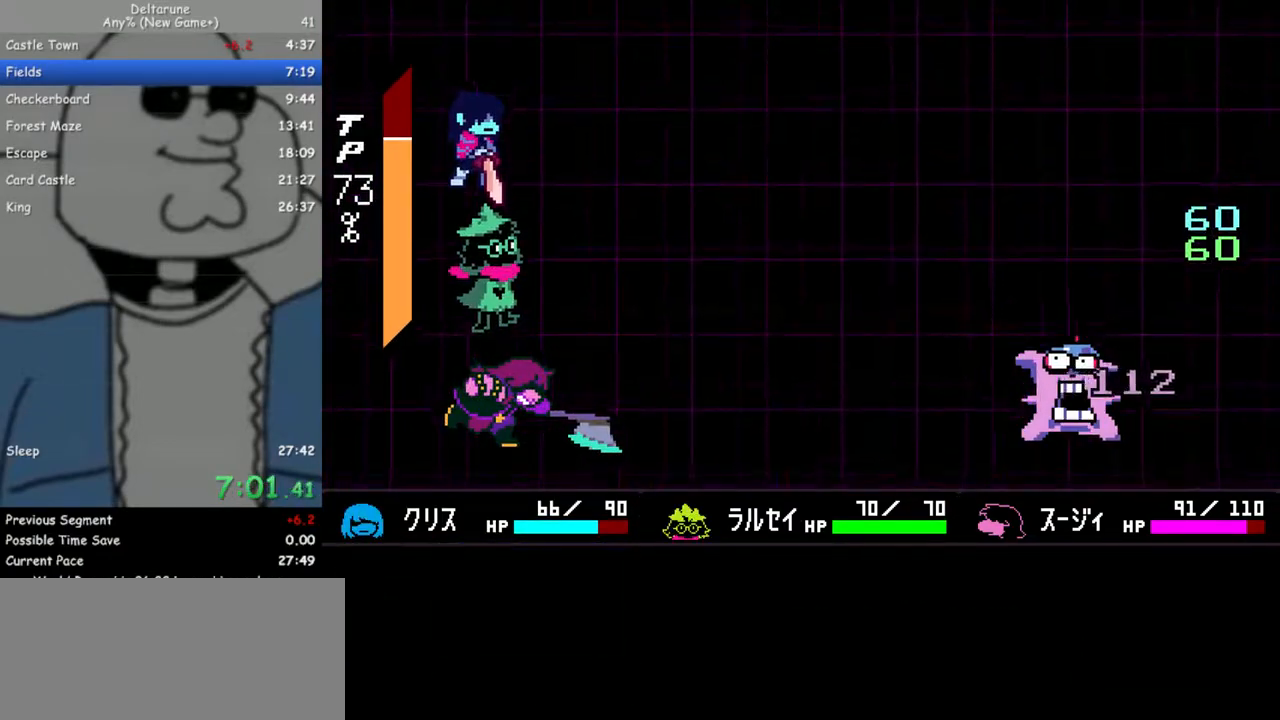
{"keys": ["right"], "events": [[50, "return", "down"], [83, "return", "up"], [133, "z", "up"], [333, "return", "down"], [333, "z", "down"], [367, "return", "up"], [367, "z", "up"]]}
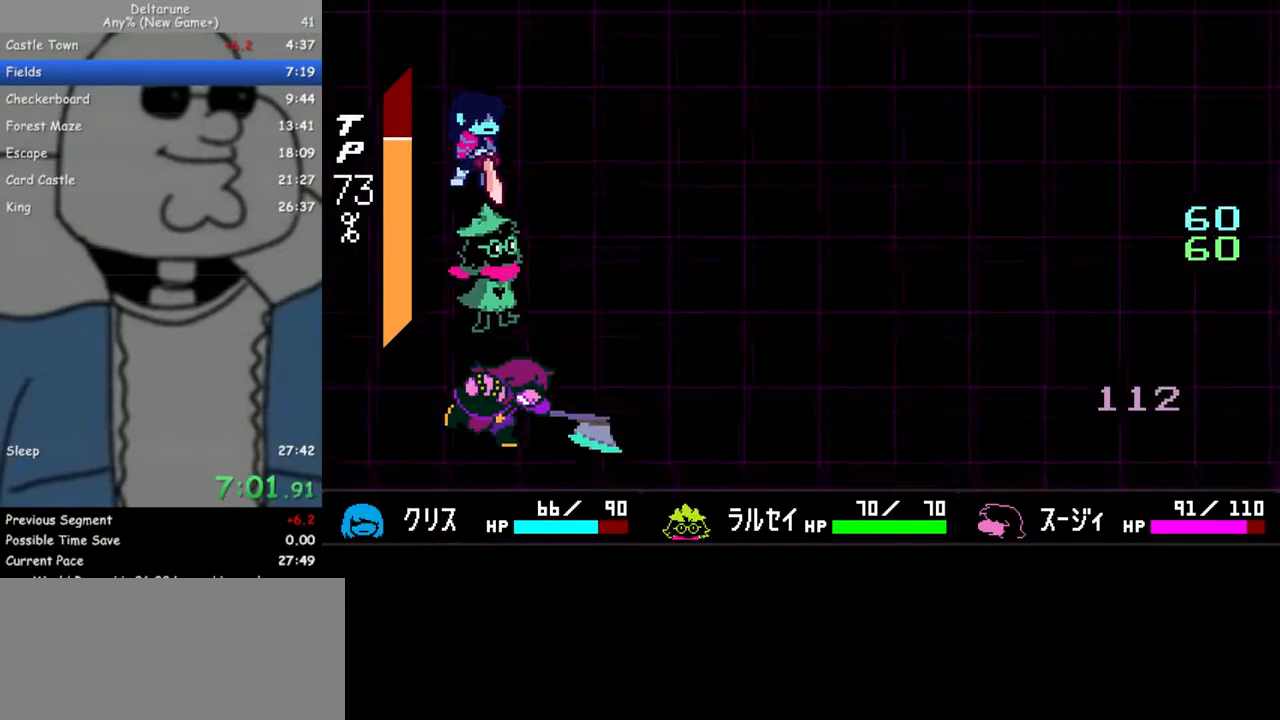
{"keys": ["return", "right", "z"], "events": [[200, "return", "down"], [200, "z", "down"], [250, "return", "up"], [250, "z", "up"], [333, "z", "down"], [383, "return", "down"], [433, "return", "up"], [433, "z", "up"], [483, "return", "down"], [483, "z", "down"]]}
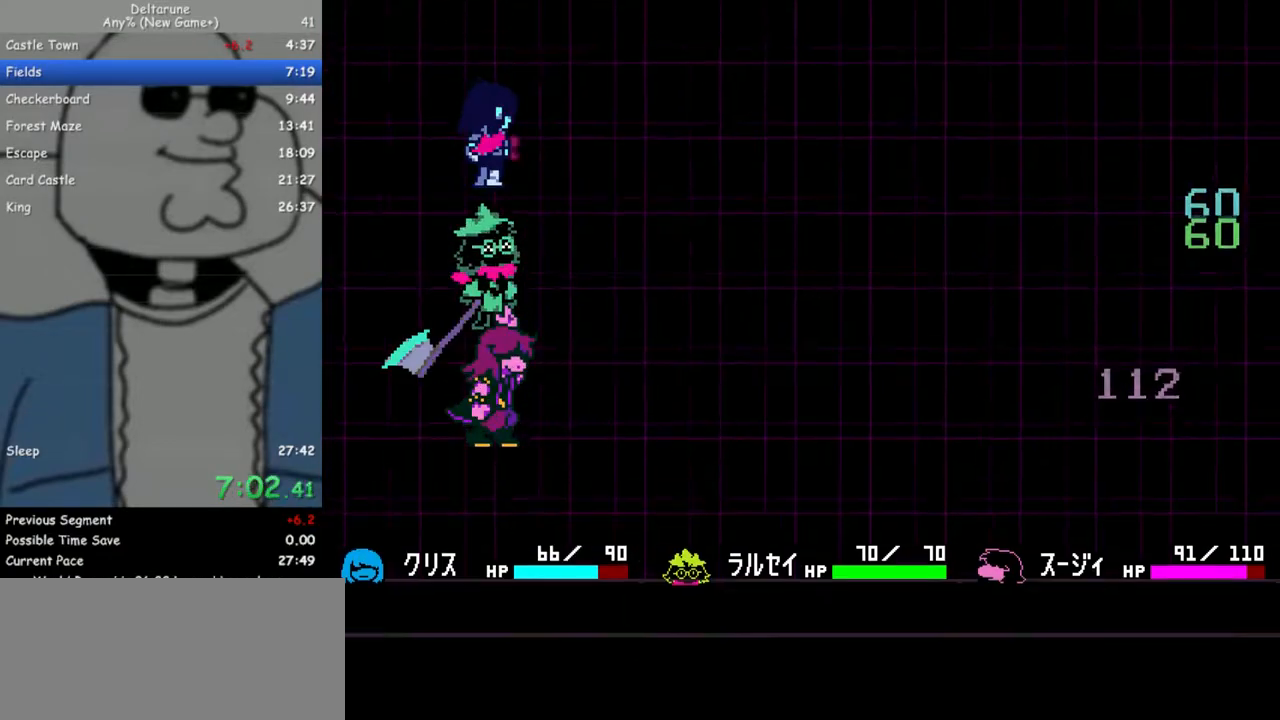
{"keys": ["return", "right", "z"], "events": [[33, "return", "up"], [67, "z", "up"], [267, "z", "down"], [300, "return", "down"], [350, "return", "up"], [350, "z", "up"], [500, "return", "down"], [500, "z", "down"]]}
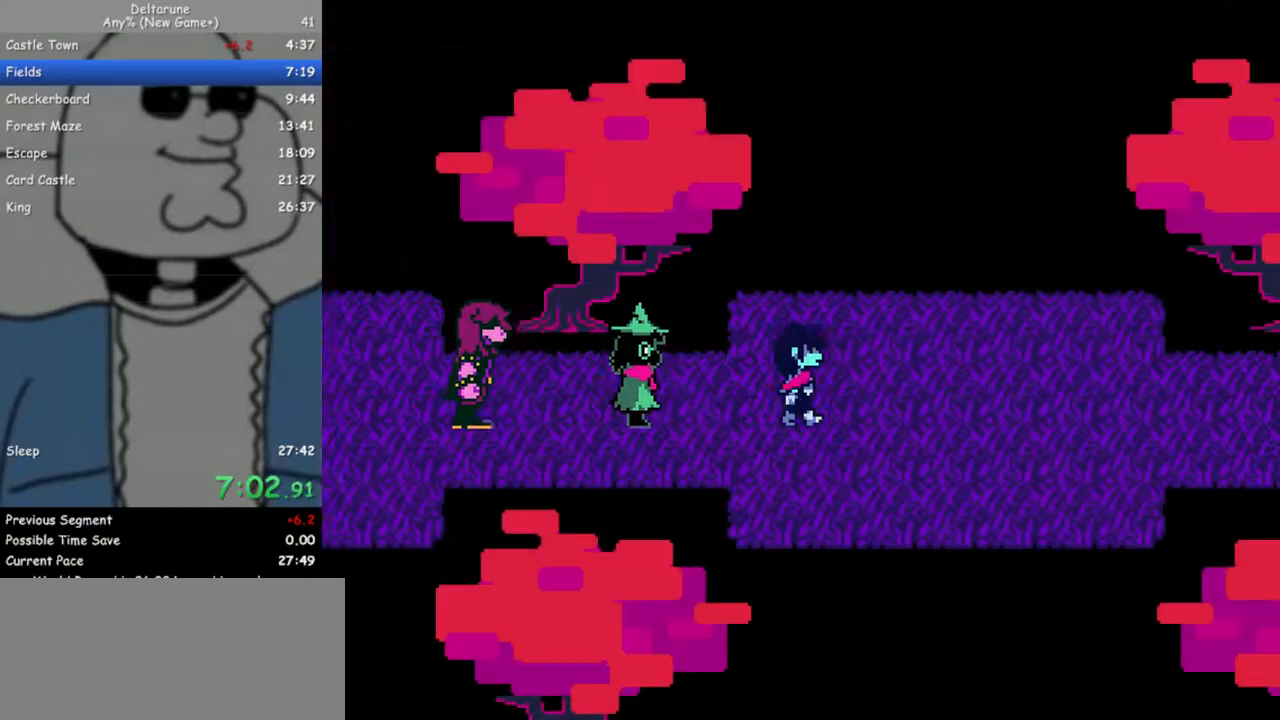
{"keys": ["right"], "events": [[50, "return", "up"], [50, "z", "up"]]}
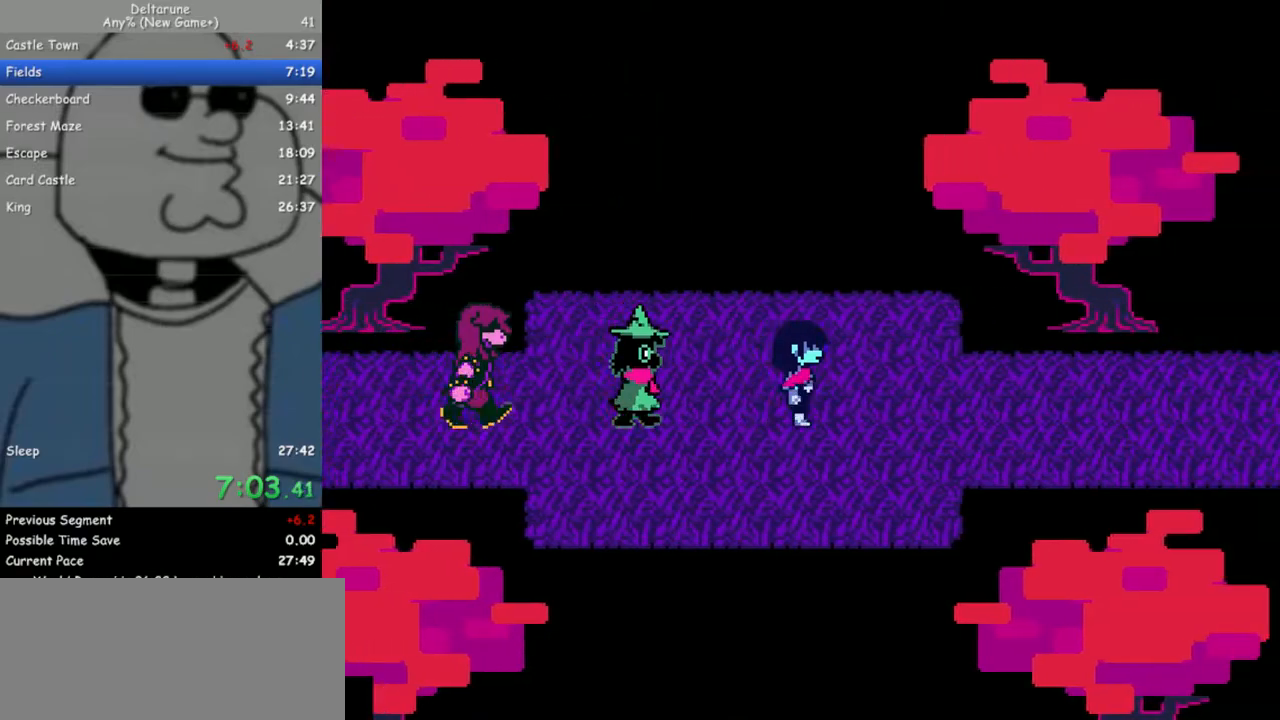
{"keys": ["right"], "events": []}
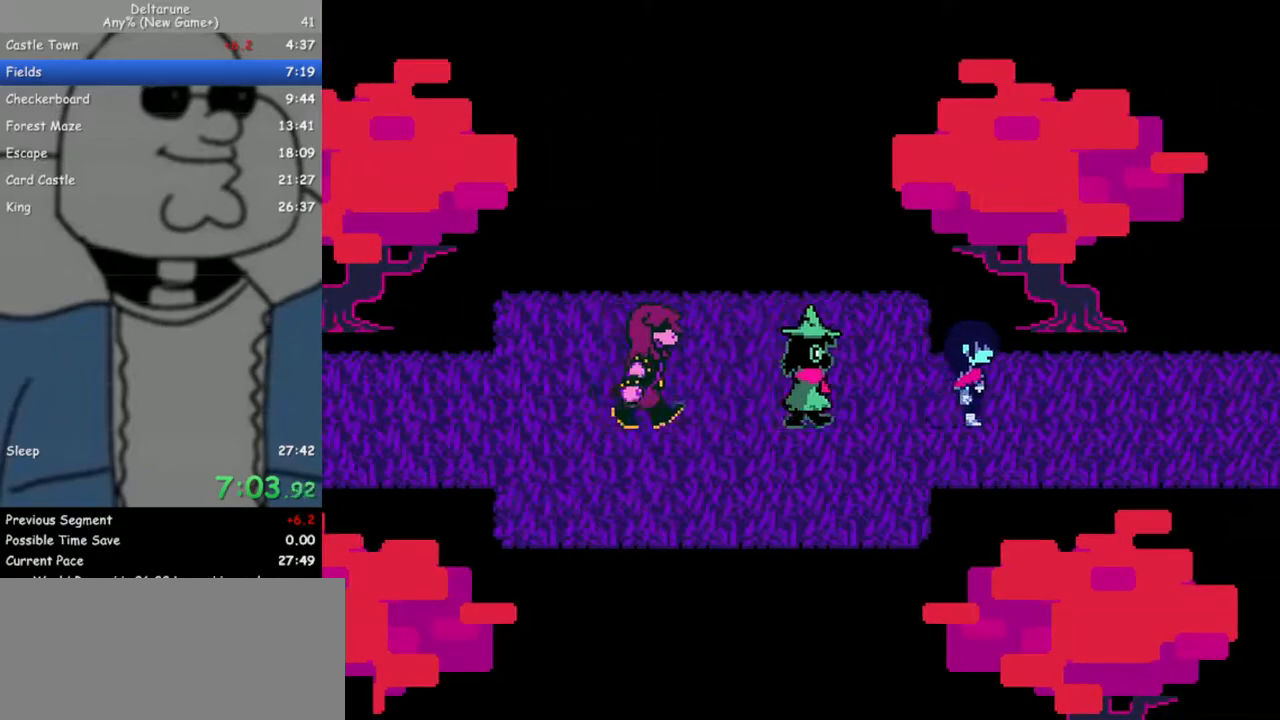
{"keys": ["right"], "events": []}
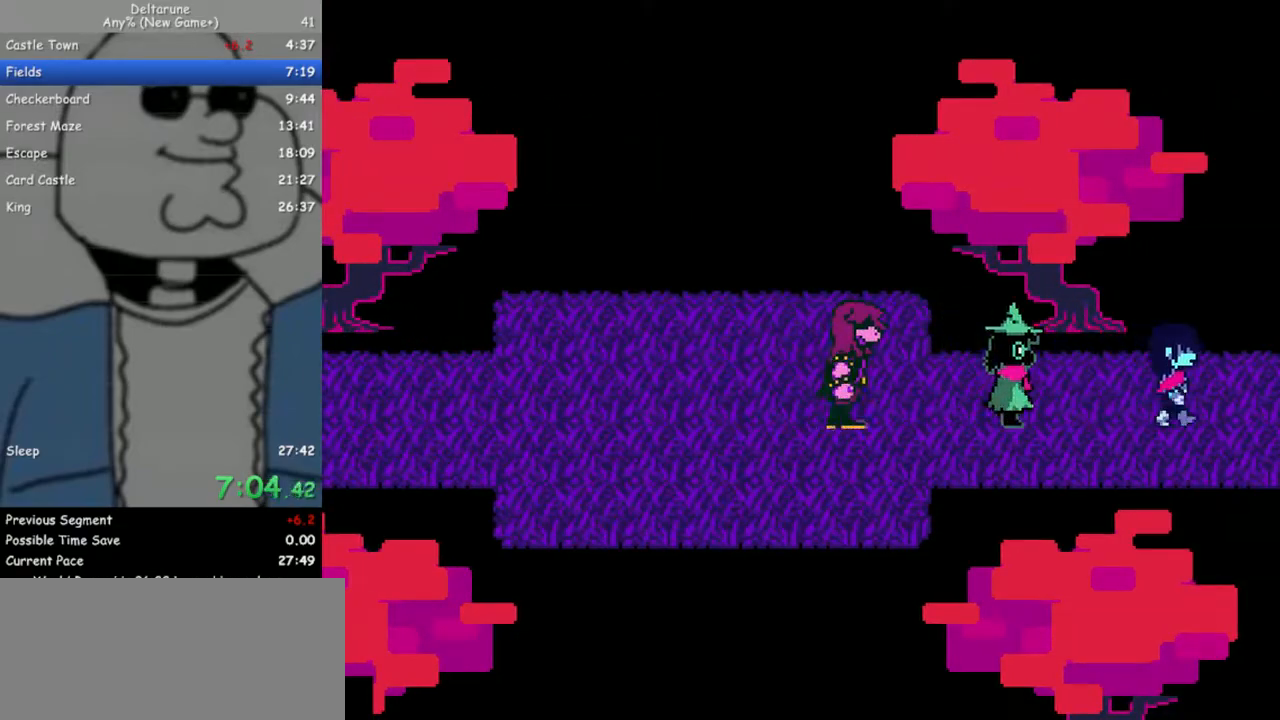
{"keys": ["right"], "events": [[83, "down", "down"], [233, "down", "up"]]}
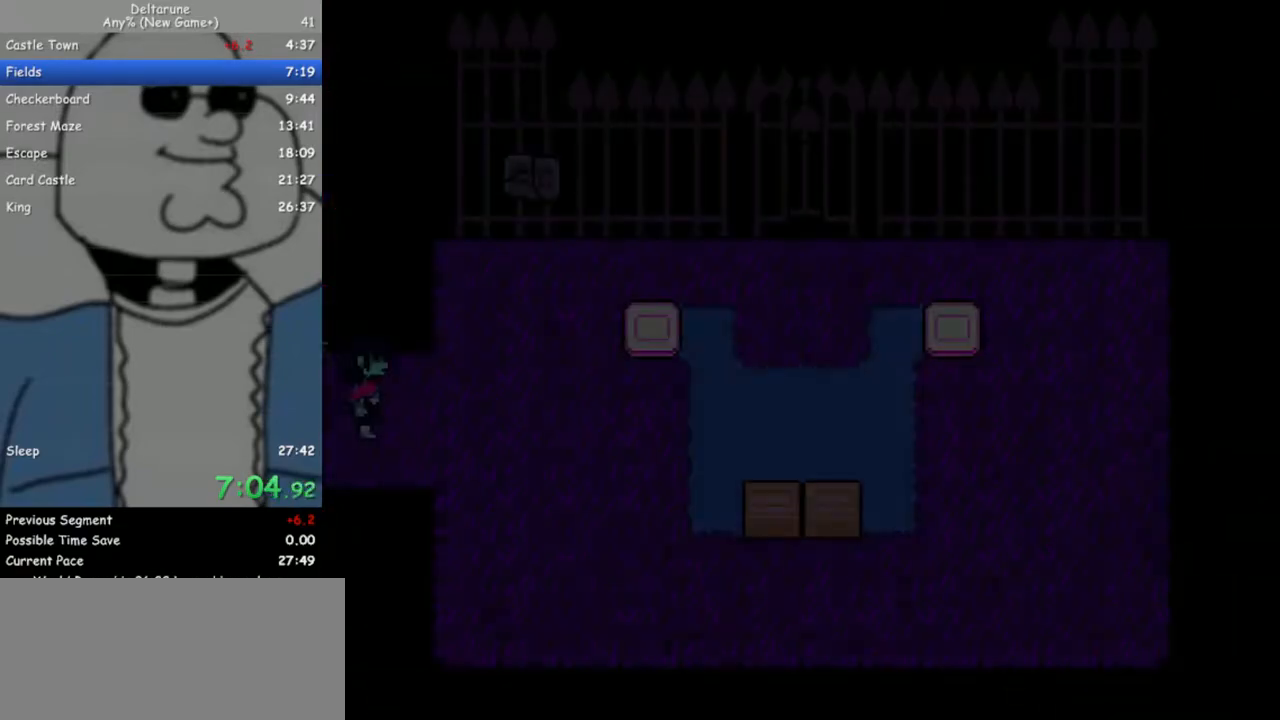
{"keys": ["down", "right"], "events": [[383, "down", "down"]]}
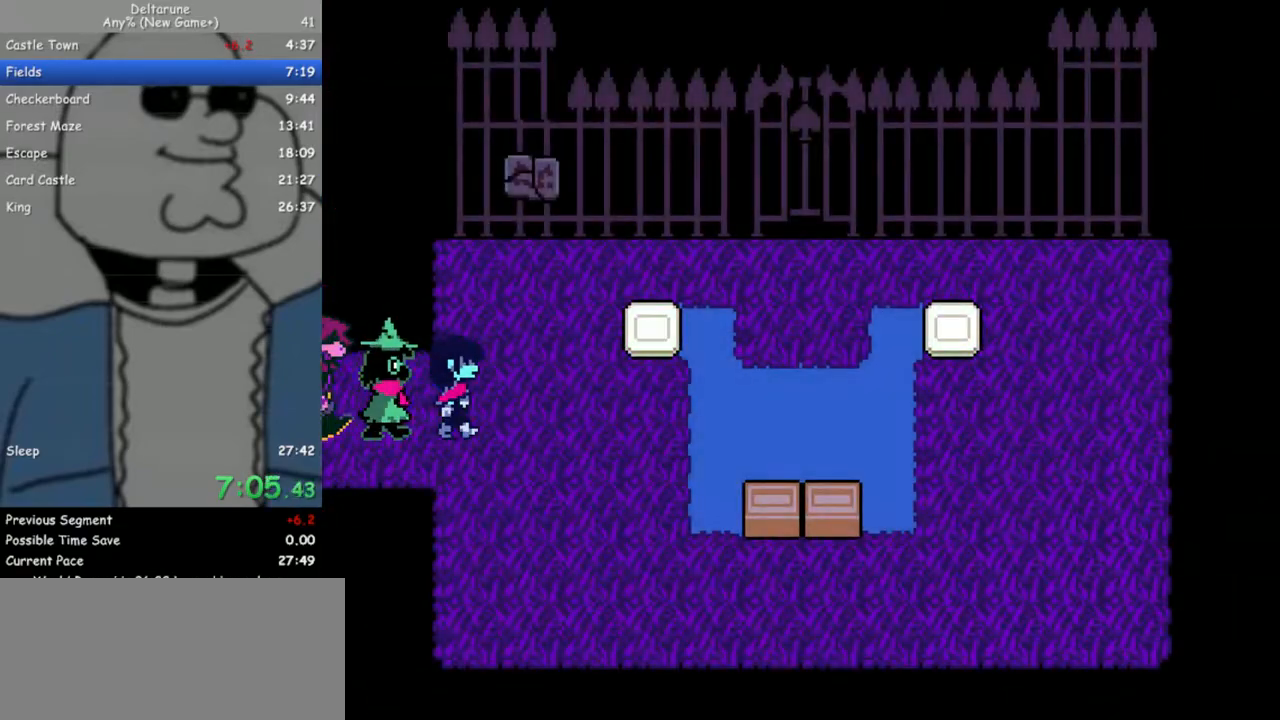
{"keys": ["down", "right"], "events": [[67, "return", "down"], [117, "z", "down"], [167, "return", "up"], [167, "z", "up"], [217, "return", "down"], [250, "z", "down"], [300, "return", "up"], [350, "z", "up"], [400, "return", "down"], [450, "return", "up"], [450, "z", "down"], [483, "z", "up"]]}
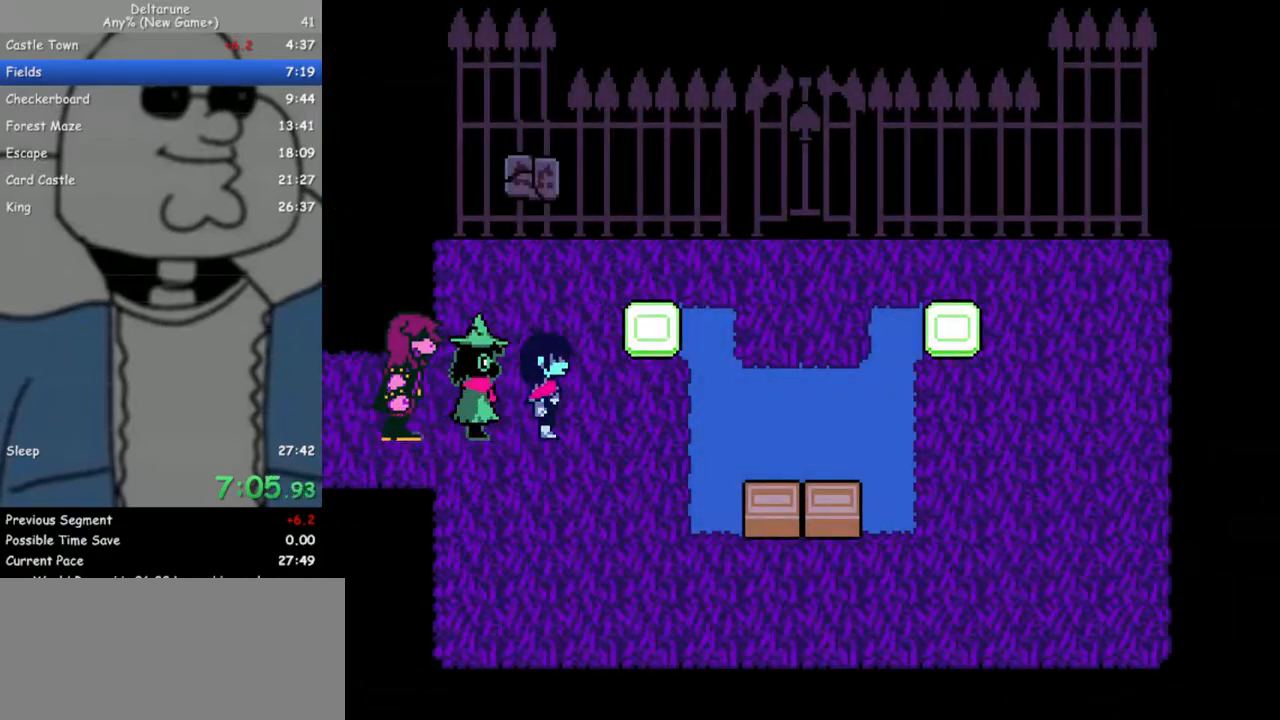
{"keys": ["down", "return", "right"], "events": [[33, "return", "down"], [83, "return", "up"], [83, "z", "down"], [183, "return", "down"], [183, "z", "up"], [233, "return", "up"], [233, "z", "down"], [317, "return", "down"], [317, "z", "up"], [417, "return", "up"], [417, "z", "down"], [467, "return", "down"], [500, "z", "up"]]}
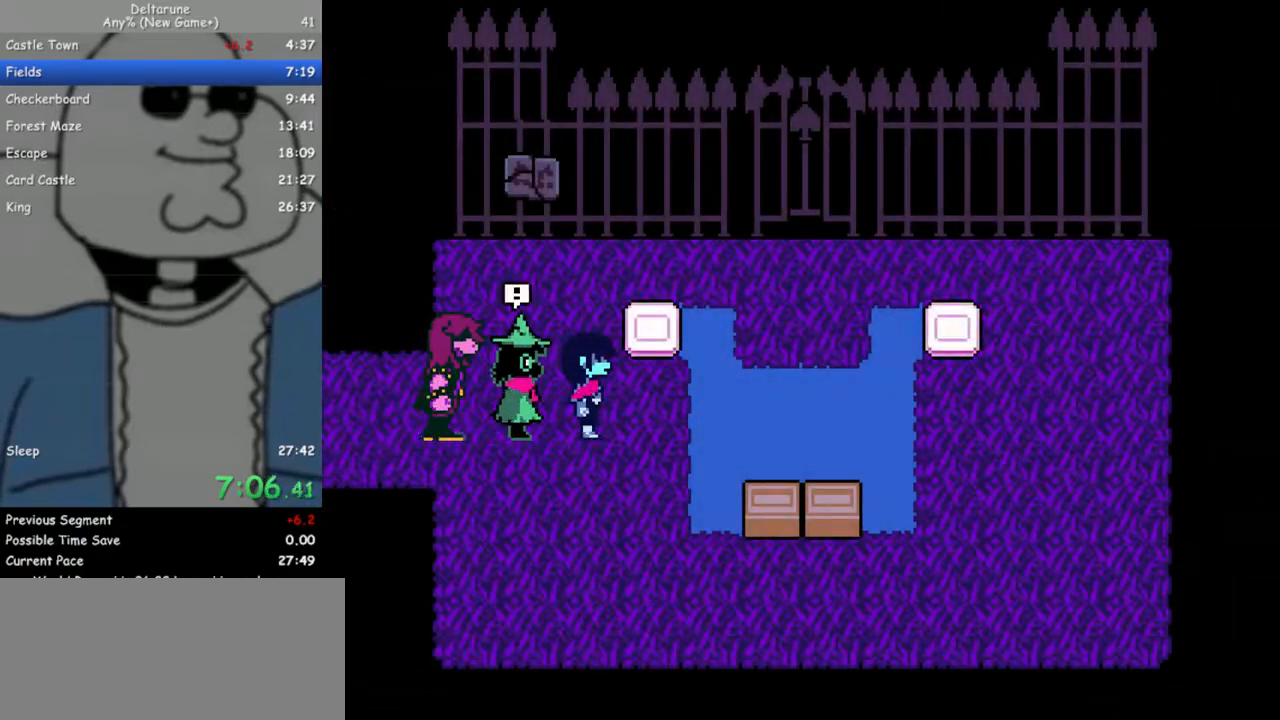
{"keys": ["down", "right", "z"], "events": [[50, "return", "up"], [100, "return", "down"], [100, "z", "down"], [200, "return", "up"], [200, "z", "up"], [233, "z", "down"], [283, "return", "down"], [333, "return", "up"], [333, "z", "up"], [433, "return", "down"], [433, "z", "down"], [467, "return", "up"]]}
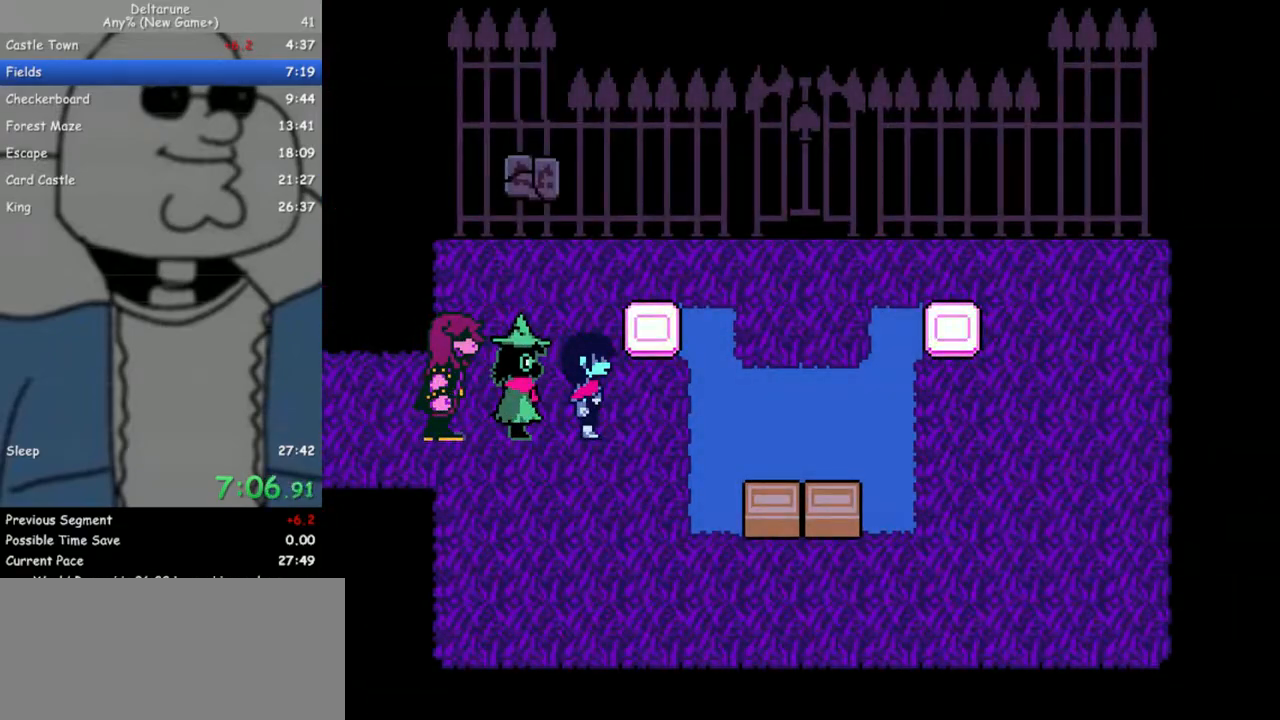
{"keys": ["down", "right", "z"], "events": [[17, "z", "up"], [67, "return", "down"], [117, "z", "down"], [167, "return", "up"], [200, "return", "down"], [200, "z", "up"], [250, "z", "down"], [300, "return", "up"], [350, "z", "up"], [400, "return", "down"], [450, "return", "up"], [450, "z", "down"]]}
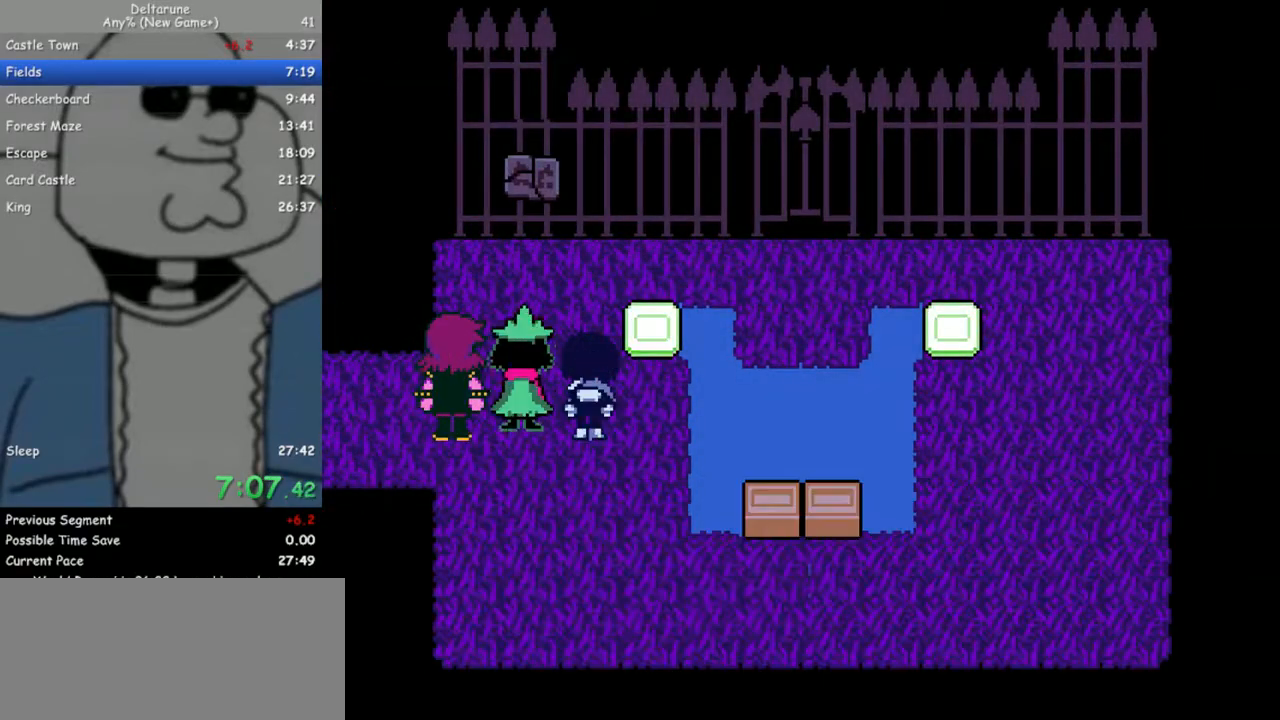
{"keys": ["down", "return", "right", "z"], "events": [[33, "return", "down"], [33, "z", "up"], [83, "return", "up"], [83, "z", "down"], [183, "return", "down"], [183, "z", "up"], [217, "z", "down"], [267, "return", "up"], [317, "return", "down"], [367, "z", "up"], [417, "return", "up"], [417, "z", "down"], [500, "return", "down"]]}
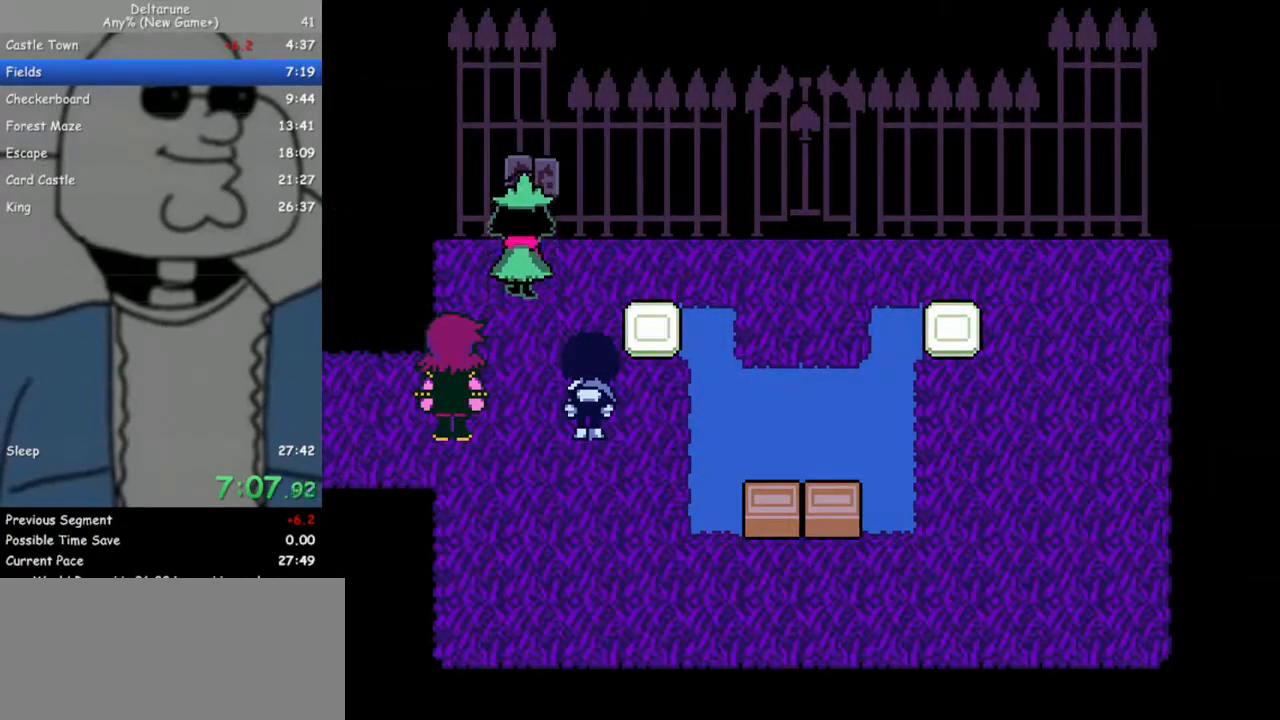
{"keys": ["down", "return", "right", "z"], "events": [[50, "z", "up"], [100, "return", "up"], [100, "z", "down"], [150, "return", "down"], [183, "z", "up"], [233, "return", "up"], [283, "z", "down"], [333, "return", "down"], [383, "return", "up"], [417, "z", "up"], [467, "return", "down"], [467, "z", "down"]]}
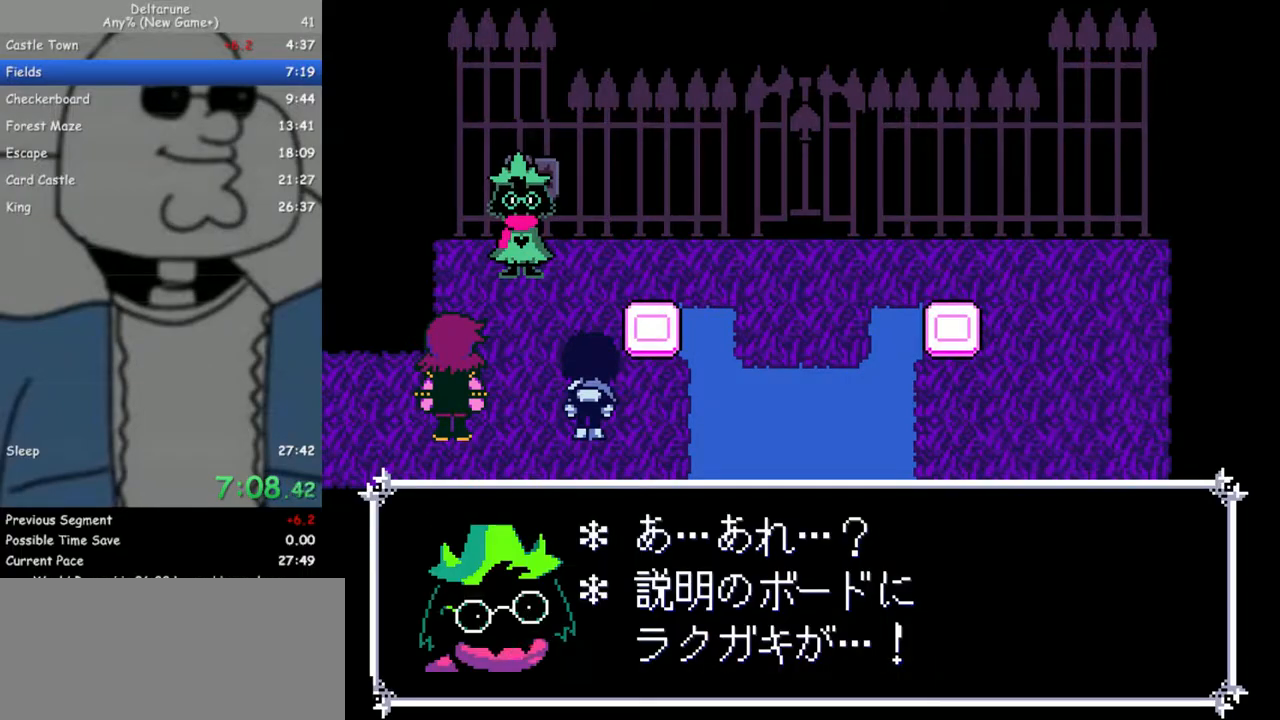
{"keys": ["down", "right"], "events": [[17, "return", "up"], [67, "z", "up"], [117, "return", "down"], [150, "z", "down"], [200, "return", "up"], [250, "return", "down"], [250, "z", "up"], [300, "z", "down"], [350, "return", "up"], [383, "return", "down"], [383, "z", "up"], [483, "return", "up"]]}